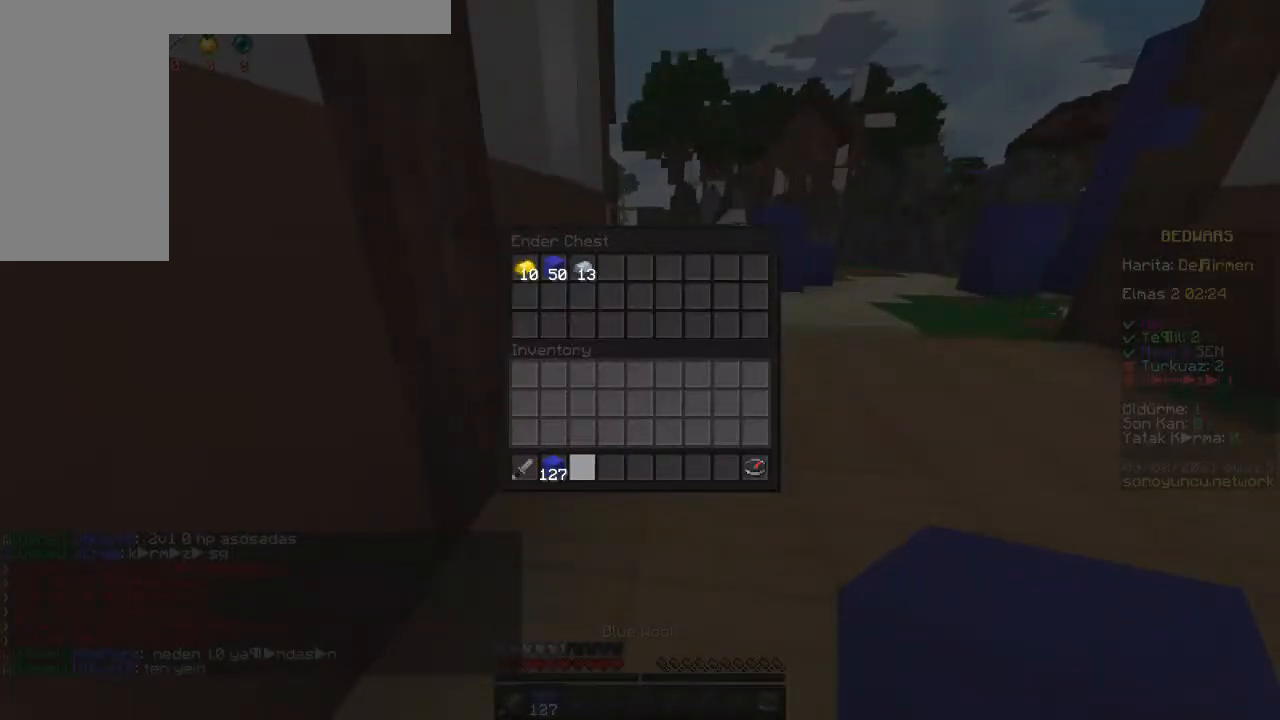
Gameplay with keyboard and mouse; each line is a JSON object with the keys and mouse buttons held at the frame after it. "events" lists presses ("down") and releases ("up") of "a", "d", "s", "space", "w", "mouse_left" and "mouse_right" between this image and that frame as [ms after this image, input, new state], when the widget could be followed in between. "mouse_left", "mouse_right" = the "left", "right" buttons of the "mouse" list. No other keys are recorded. Fast repeated clicks can show as one long hold. Mouse movement is not recorded.
{"keys": ["w"], "mouse": [], "events": [[183, "w", "down"]]}
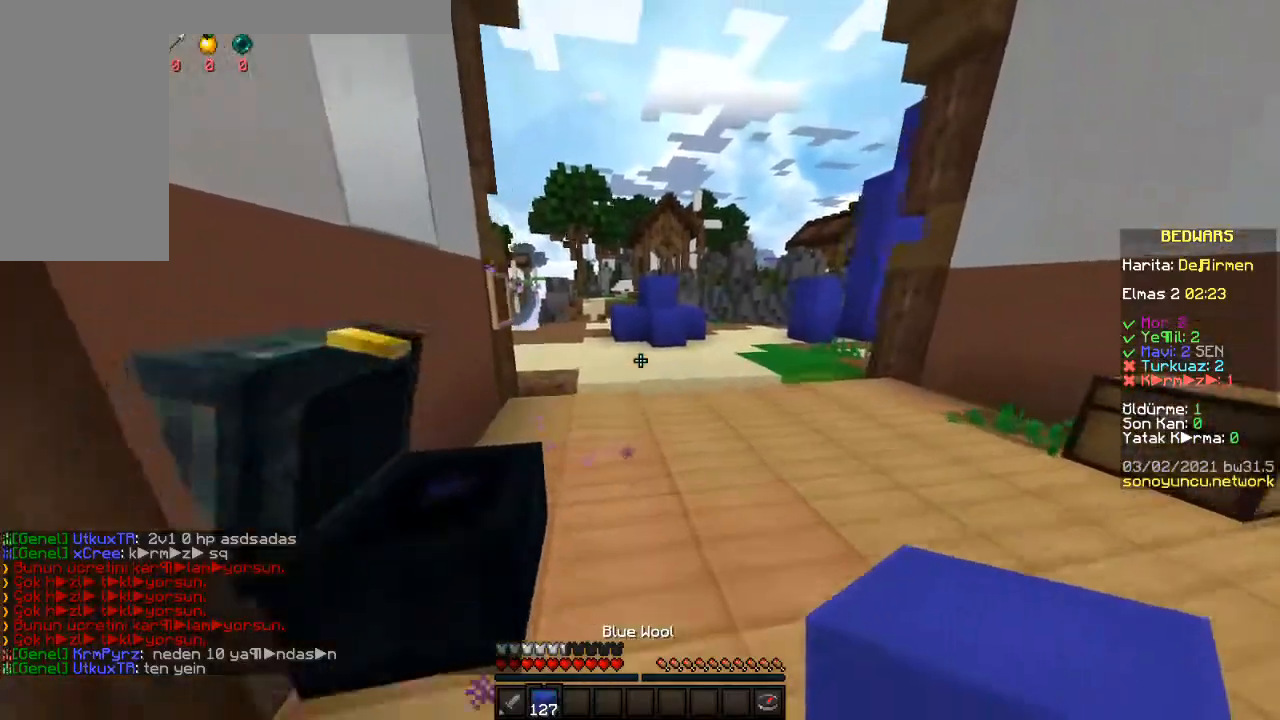
{"keys": ["space", "w"], "mouse": [], "events": [[67, "space", "down"]]}
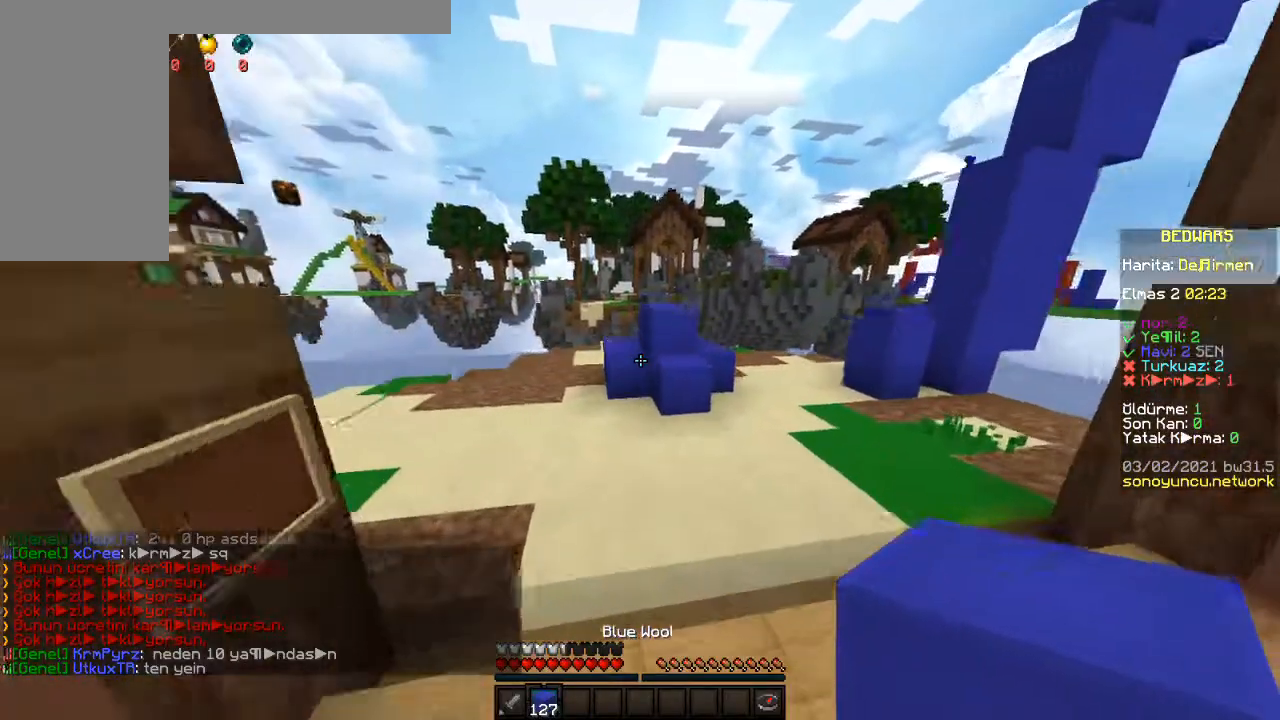
{"keys": ["d", "space", "w"], "mouse": [], "events": [[267, "d", "down"]]}
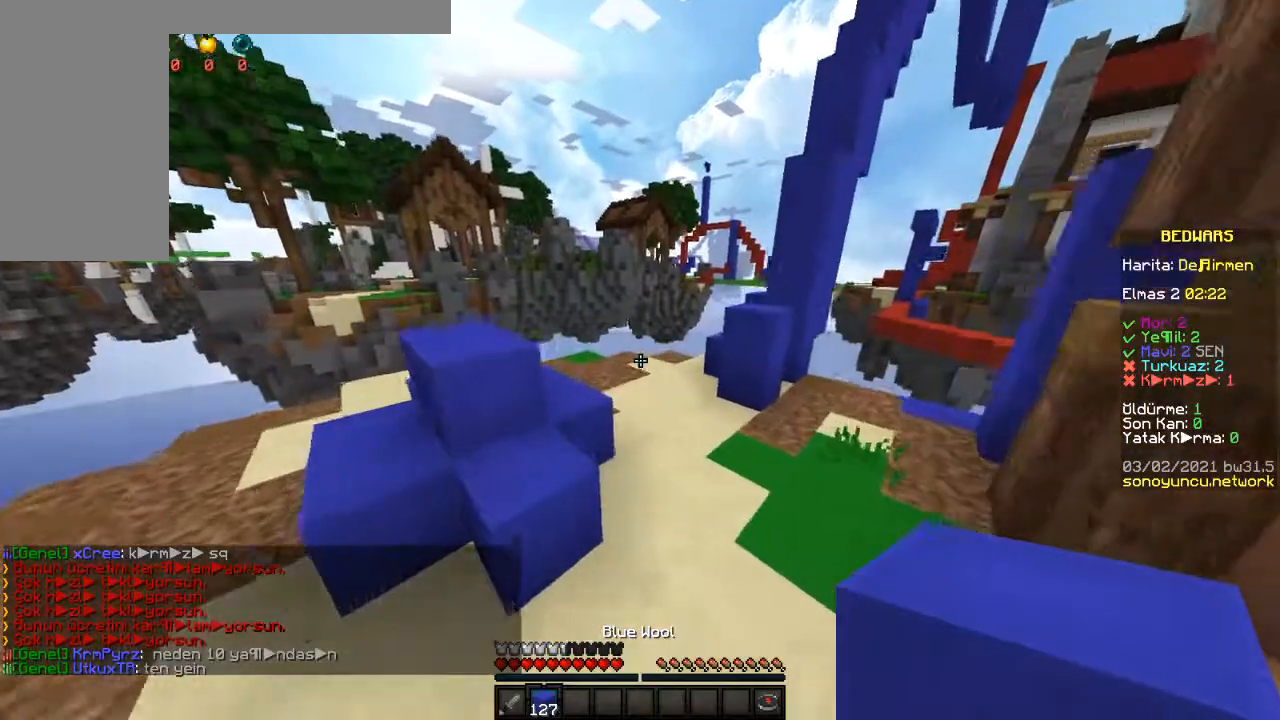
{"keys": ["a", "s"], "mouse": [], "events": [[150, "space", "up"], [283, "space", "down"], [350, "d", "up"], [367, "a", "down"], [417, "space", "up"], [417, "w", "up"], [500, "s", "down"]]}
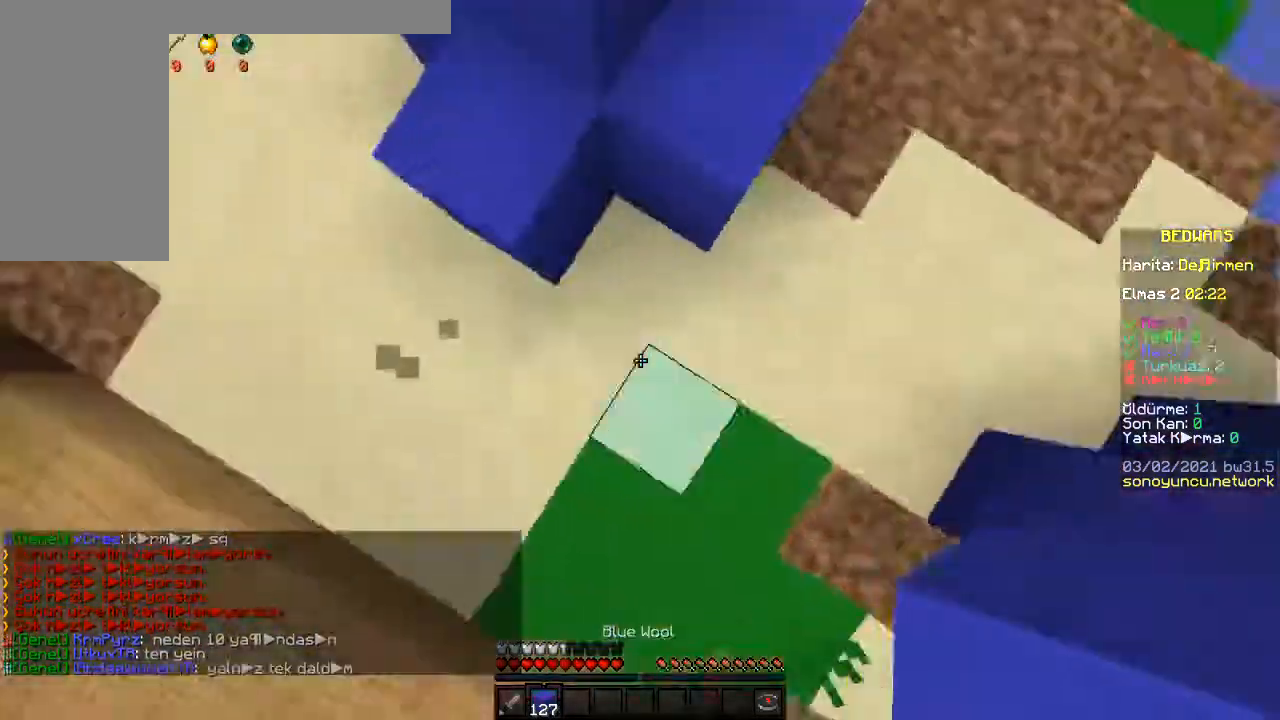
{"keys": ["a", "space", "w"], "mouse": [], "events": [[117, "s", "up"], [183, "mouse_right", "down"], [217, "w", "down"], [250, "space", "down"], [283, "mouse_right", "up"], [350, "mouse_right", "down"], [383, "a", "up"], [467, "mouse_right", "up"], [500, "a", "down"]]}
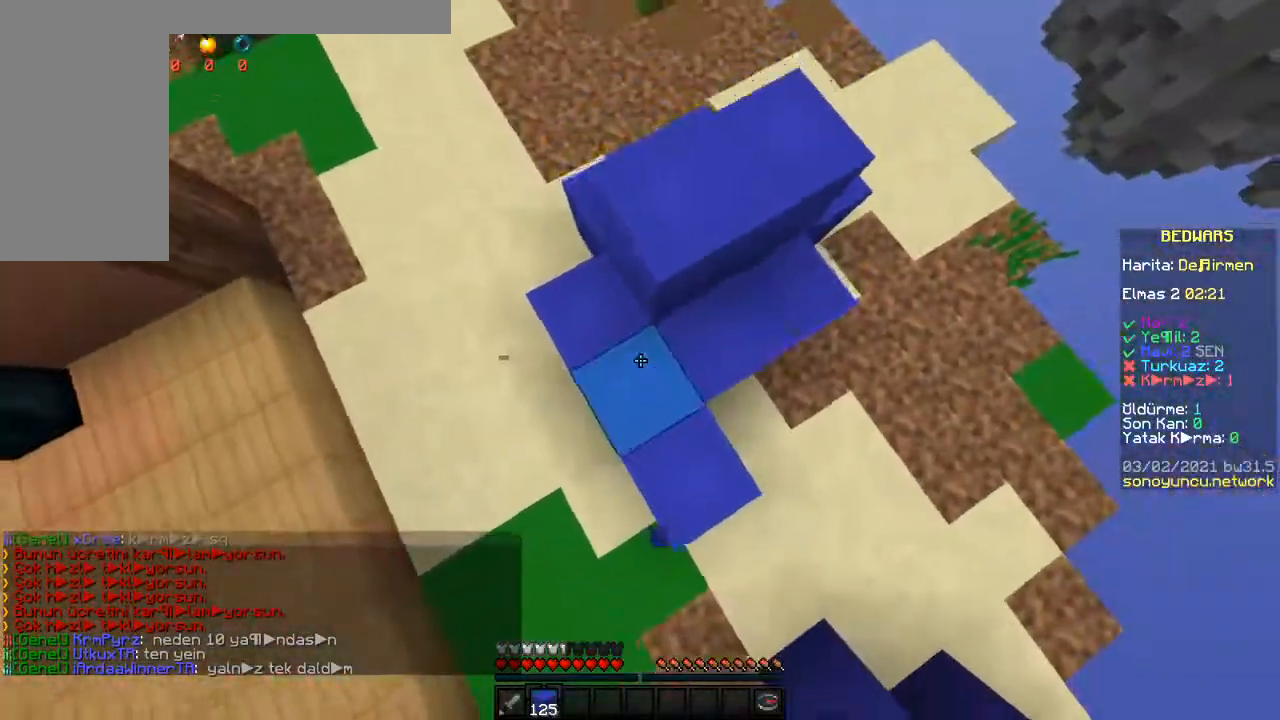
{"keys": [], "mouse": ["right"], "events": [[33, "mouse_right", "down"], [67, "w", "up"], [133, "a", "up"], [150, "mouse_right", "up"], [150, "s", "down"], [283, "mouse_right", "down"], [300, "a", "down"], [400, "space", "up"], [417, "mouse_right", "up"], [433, "s", "up"], [483, "mouse_right", "down"], [500, "a", "up"]]}
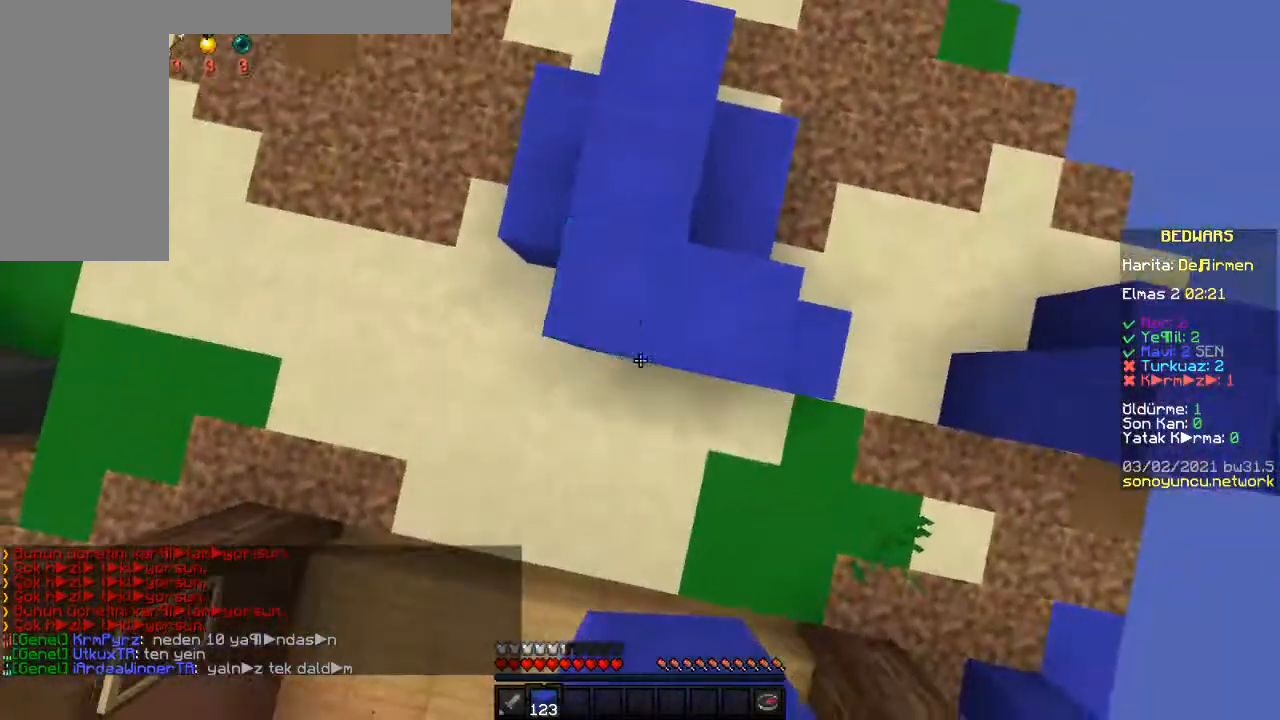
{"keys": ["a"], "mouse": ["right"], "events": [[83, "a", "down"], [133, "mouse_right", "up"], [200, "mouse_right", "down"], [250, "w", "down"], [333, "mouse_right", "up"], [383, "mouse_right", "down"], [383, "w", "up"]]}
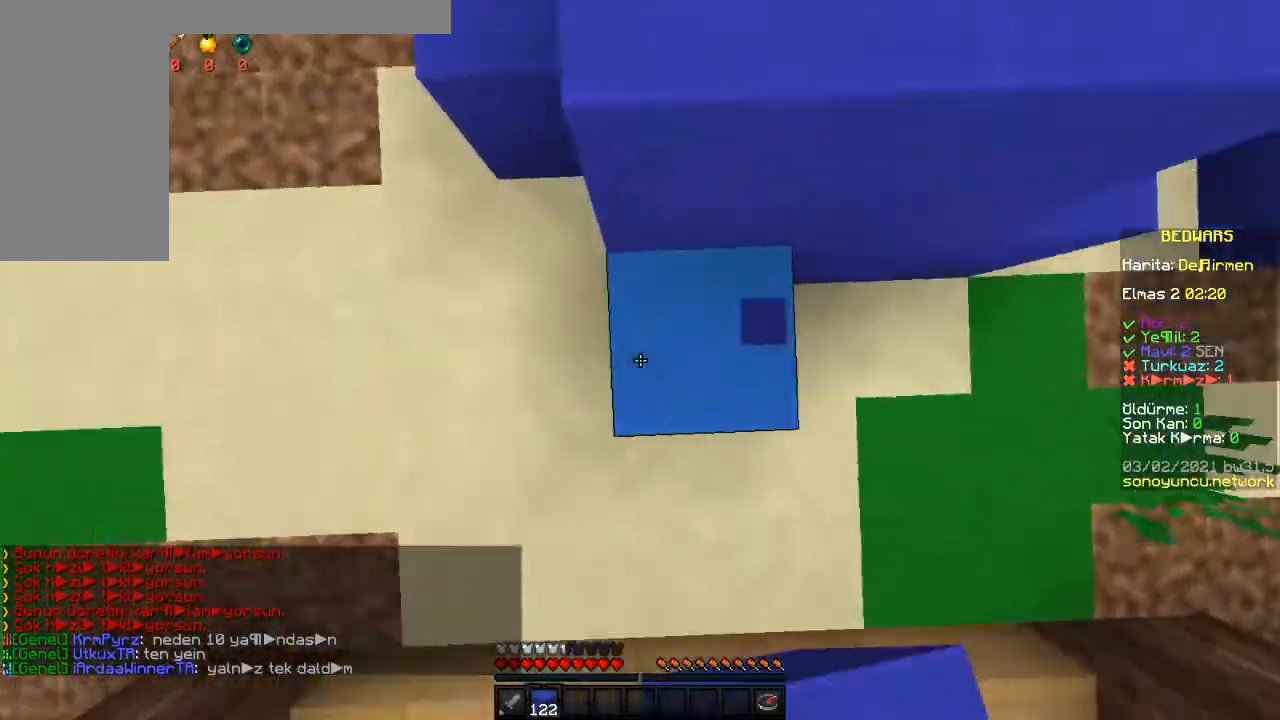
{"keys": ["a", "w"], "mouse": ["right"], "events": [[17, "mouse_right", "up"], [50, "mouse_right", "down"], [133, "space", "down"], [150, "w", "down"], [167, "mouse_right", "up"], [233, "mouse_right", "down"], [367, "mouse_right", "up"], [417, "mouse_right", "down"], [433, "space", "up"]]}
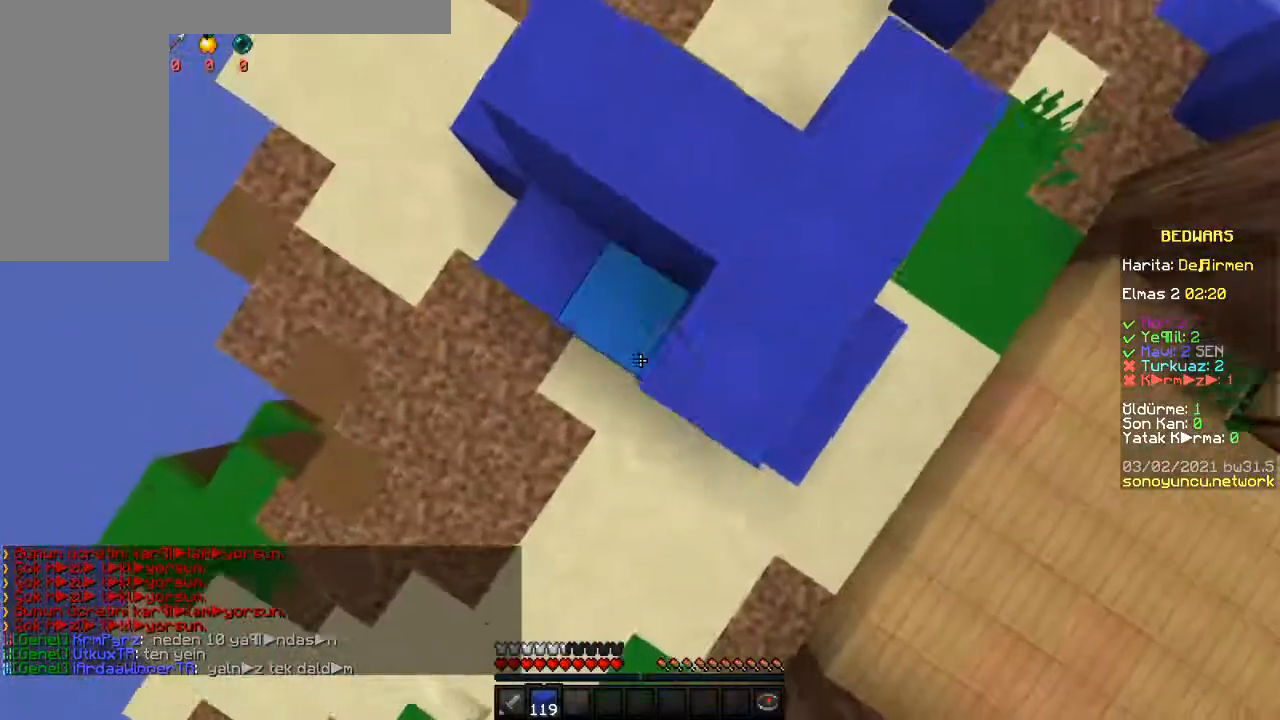
{"keys": ["a", "s", "space"], "mouse": ["right"], "events": [[33, "space", "down"], [33, "w", "up"], [50, "mouse_right", "up"], [100, "mouse_right", "down"], [100, "s", "down"], [200, "a", "up"], [200, "d", "down"], [217, "mouse_right", "up"], [283, "mouse_right", "down"], [333, "a", "down"], [400, "d", "up"], [400, "mouse_right", "up"], [433, "s", "up"], [450, "s", "down"], [467, "mouse_right", "down"]]}
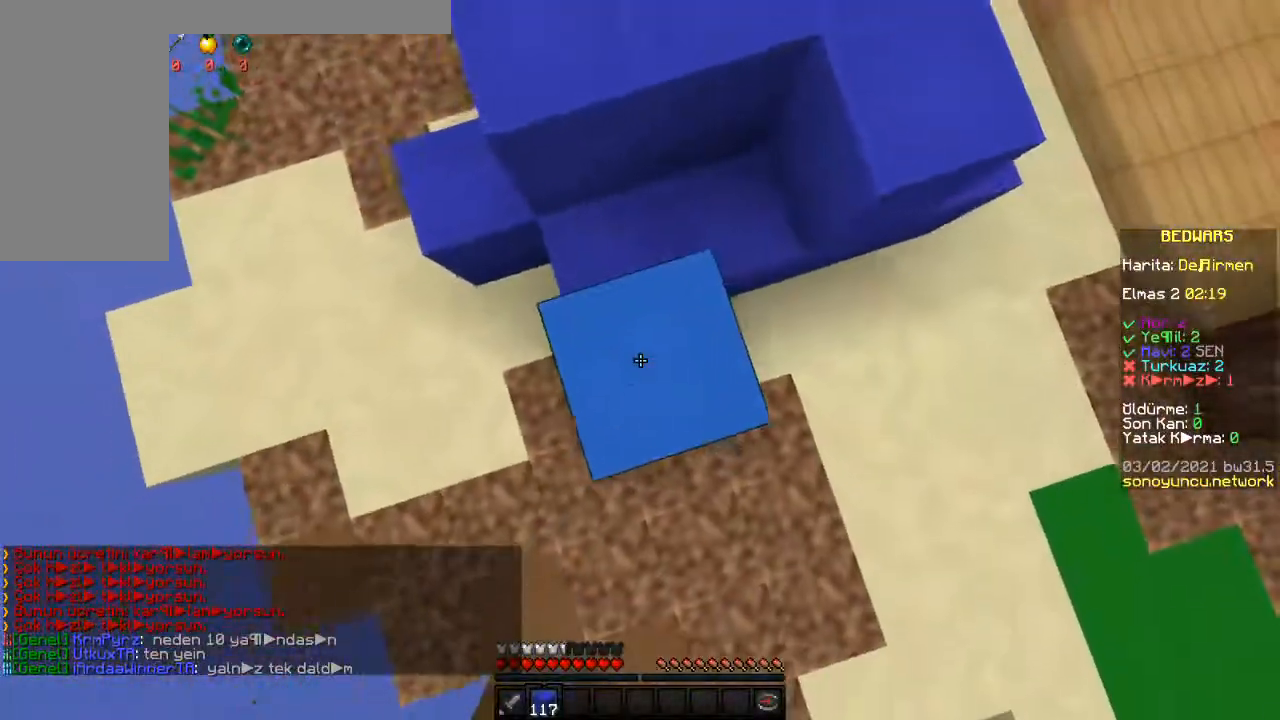
{"keys": ["d", "space"], "mouse": [], "events": [[17, "d", "down"], [50, "a", "up"], [83, "mouse_right", "up"], [100, "s", "up"], [150, "mouse_right", "down"], [183, "w", "down"], [267, "mouse_right", "up"], [333, "mouse_right", "down"], [433, "w", "up"], [467, "mouse_right", "up"]]}
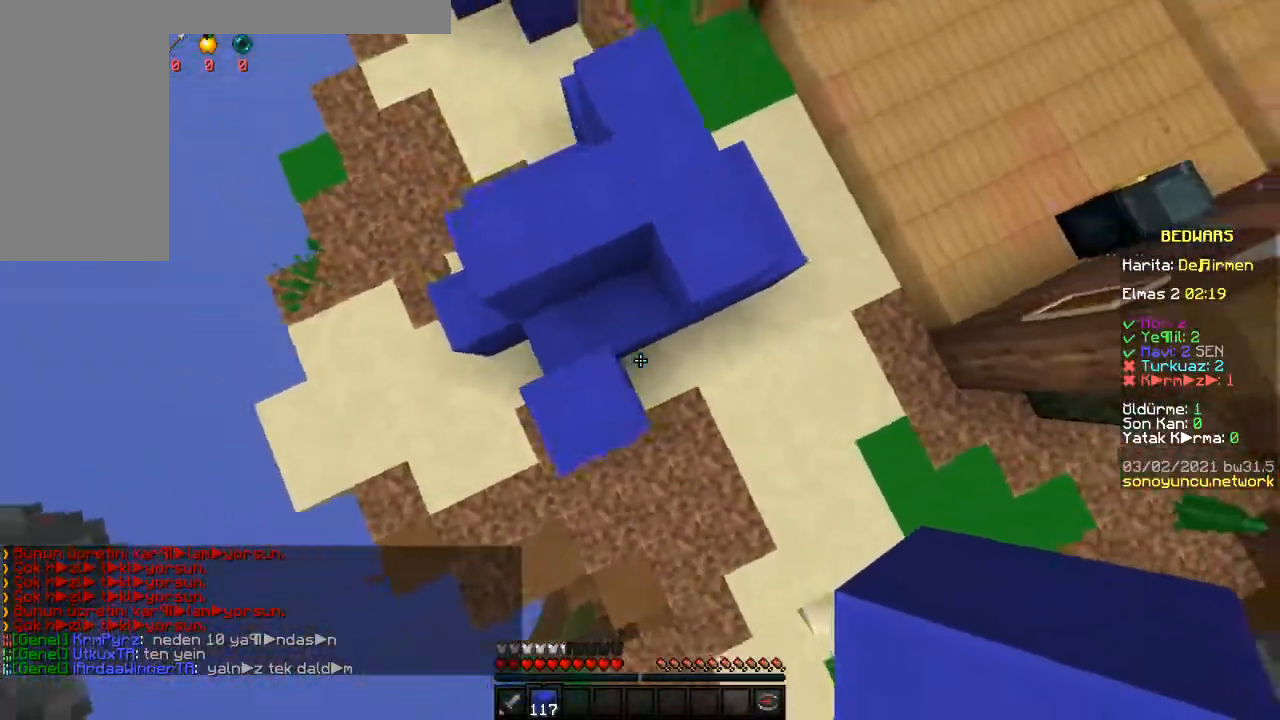
{"keys": ["a", "s", "space"], "mouse": ["right"], "events": [[17, "mouse_right", "down"], [33, "s", "down"], [100, "a", "down"], [133, "d", "up"], [133, "mouse_right", "up"], [200, "mouse_right", "down"], [333, "mouse_right", "up"], [367, "space", "up"], [383, "mouse_right", "down"], [467, "space", "down"]]}
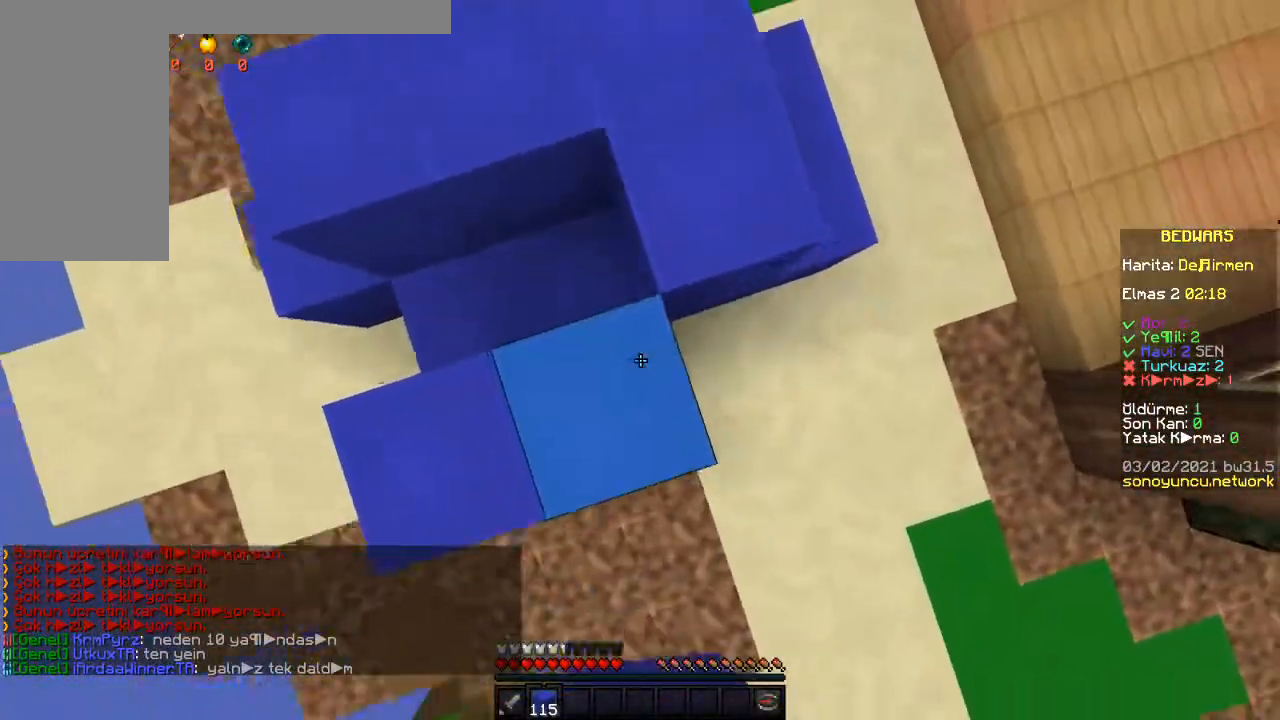
{"keys": ["a", "w"], "mouse": ["right"], "events": [[17, "mouse_right", "up"], [17, "s", "up"], [83, "mouse_right", "down"], [133, "w", "down"], [217, "mouse_right", "up"], [267, "mouse_right", "down"], [317, "w", "up"], [367, "mouse_right", "up"], [383, "space", "up"], [450, "mouse_right", "down"], [483, "w", "down"]]}
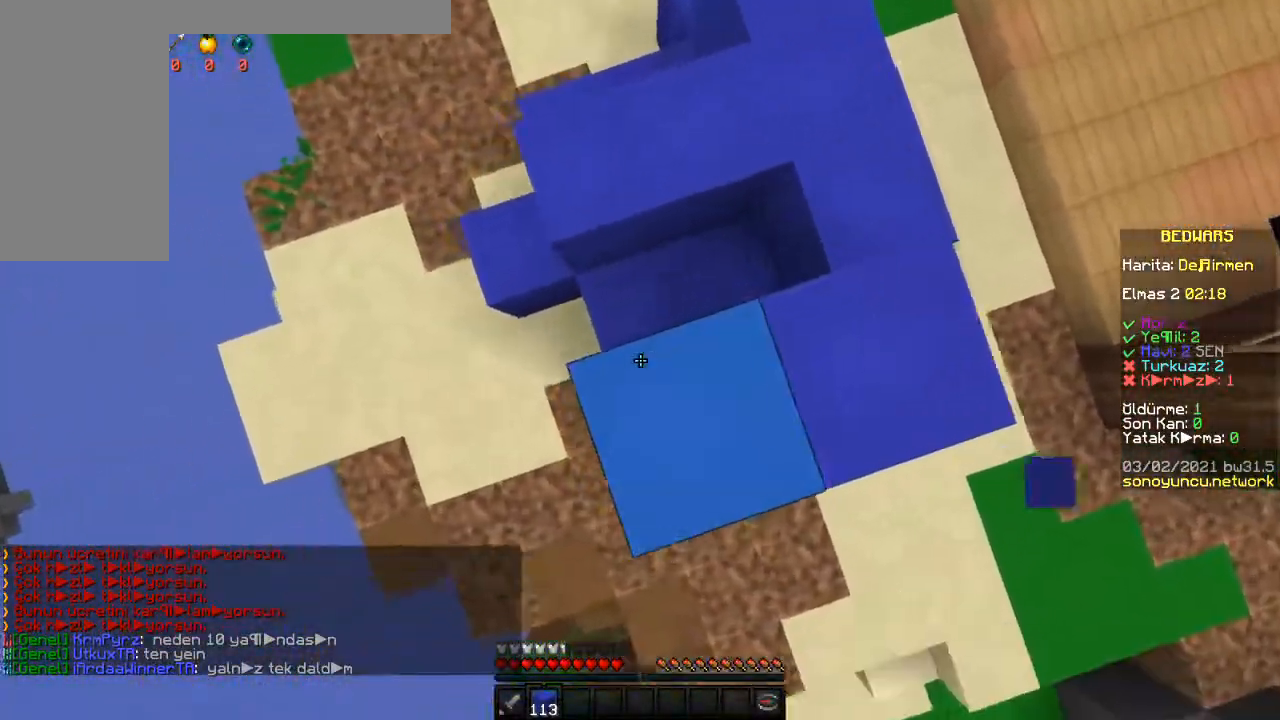
{"keys": ["a"], "mouse": ["right"], "events": [[67, "mouse_right", "up"], [117, "mouse_right", "down"], [200, "w", "up"], [250, "mouse_right", "up"], [300, "mouse_right", "down"], [367, "space", "down"], [383, "s", "down"], [417, "mouse_right", "up"], [467, "mouse_right", "down"], [483, "space", "up"], [500, "s", "up"]]}
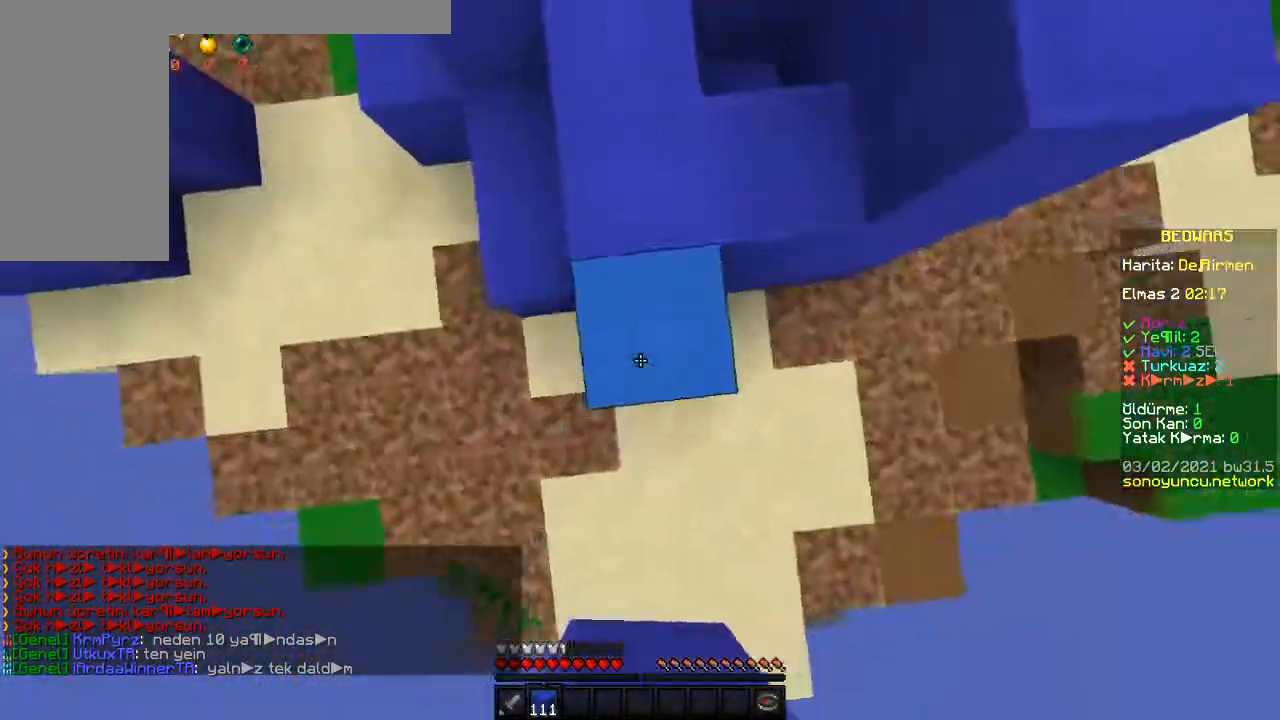
{"keys": ["a", "w"], "mouse": [], "events": [[50, "a", "up"], [67, "d", "down"], [83, "mouse_right", "up"], [83, "w", "down"], [117, "a", "down"], [133, "d", "up"], [150, "mouse_right", "down"], [217, "w", "up"], [300, "mouse_right", "up"], [350, "mouse_right", "down"], [400, "w", "down"], [500, "mouse_right", "up"]]}
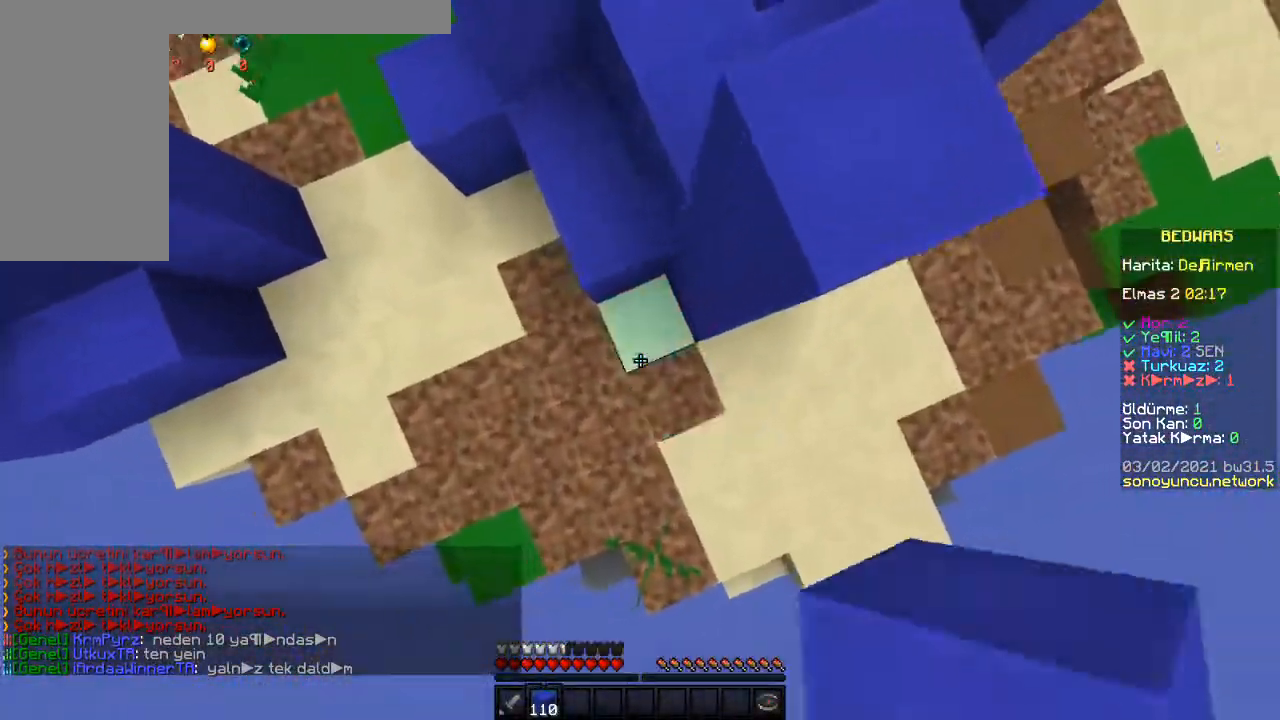
{"keys": ["a", "s", "space"], "mouse": ["right"], "events": [[67, "mouse_right", "down"], [150, "space", "down"], [200, "mouse_right", "up"], [217, "a", "up"], [233, "a", "down"], [250, "mouse_right", "down"], [350, "w", "up"], [400, "mouse_right", "up"], [433, "s", "down"], [450, "mouse_right", "down"]]}
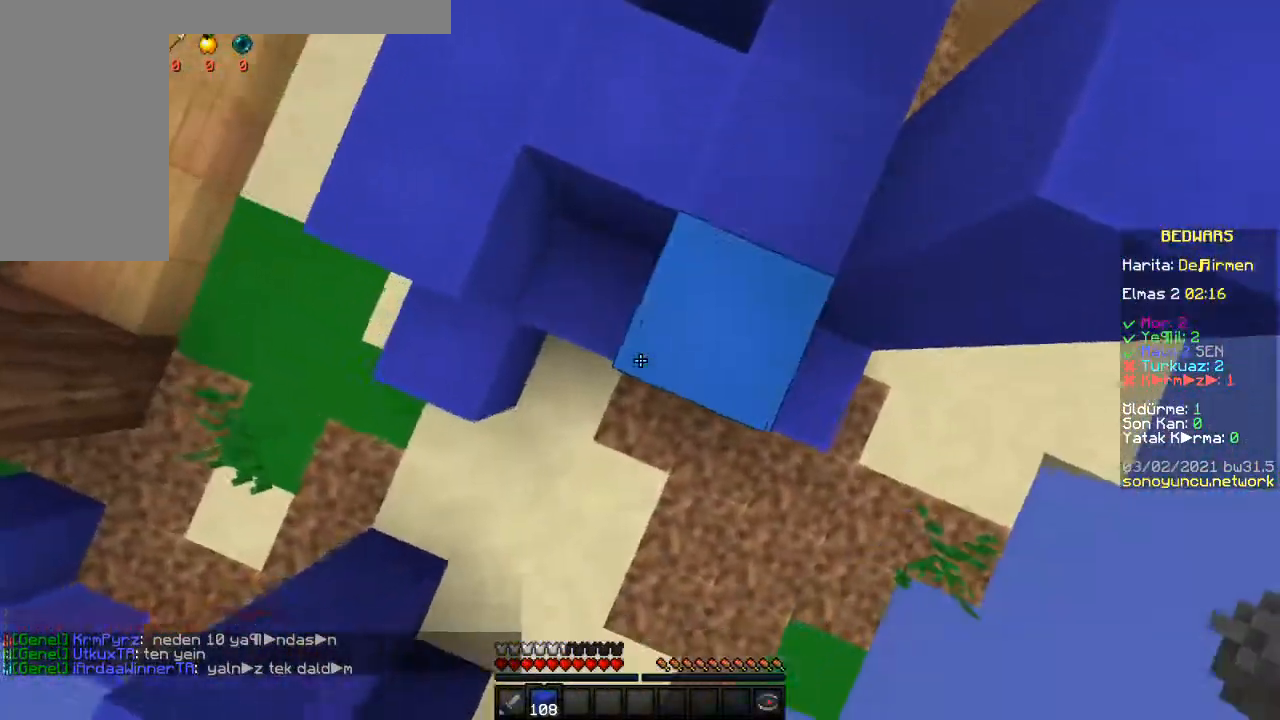
{"keys": ["d", "s", "space"], "mouse": [], "events": [[67, "mouse_right", "up"], [117, "mouse_right", "down"], [167, "a", "up"], [167, "d", "down"], [250, "mouse_right", "up"], [333, "mouse_right", "down"], [483, "mouse_right", "up"]]}
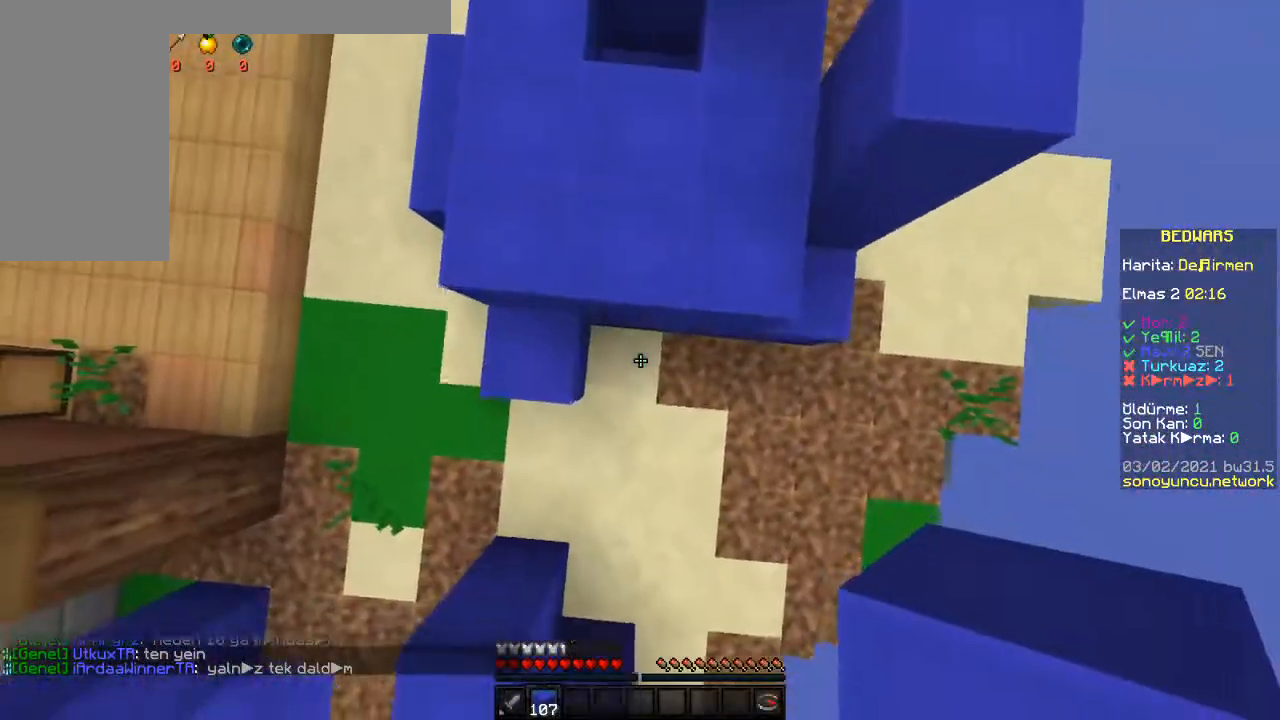
{"keys": ["a", "space"], "mouse": ["right"], "events": [[33, "s", "up"], [50, "mouse_right", "down"], [167, "w", "down"], [317, "d", "up"], [317, "mouse_right", "up"], [333, "mouse_right", "down"], [350, "a", "down"], [383, "w", "up"]]}
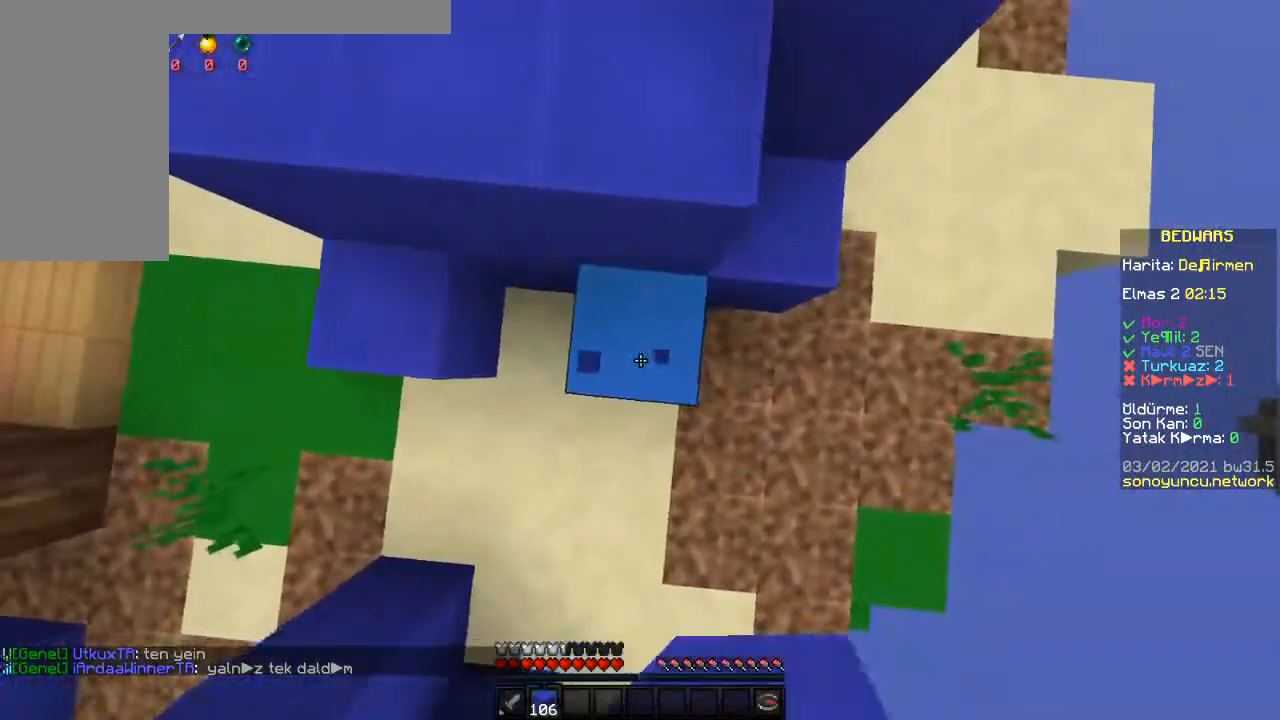
{"keys": ["a", "space"], "mouse": ["right"], "events": [[100, "mouse_right", "up"], [133, "mouse_right", "down"], [417, "mouse_right", "up"], [450, "mouse_right", "down"]]}
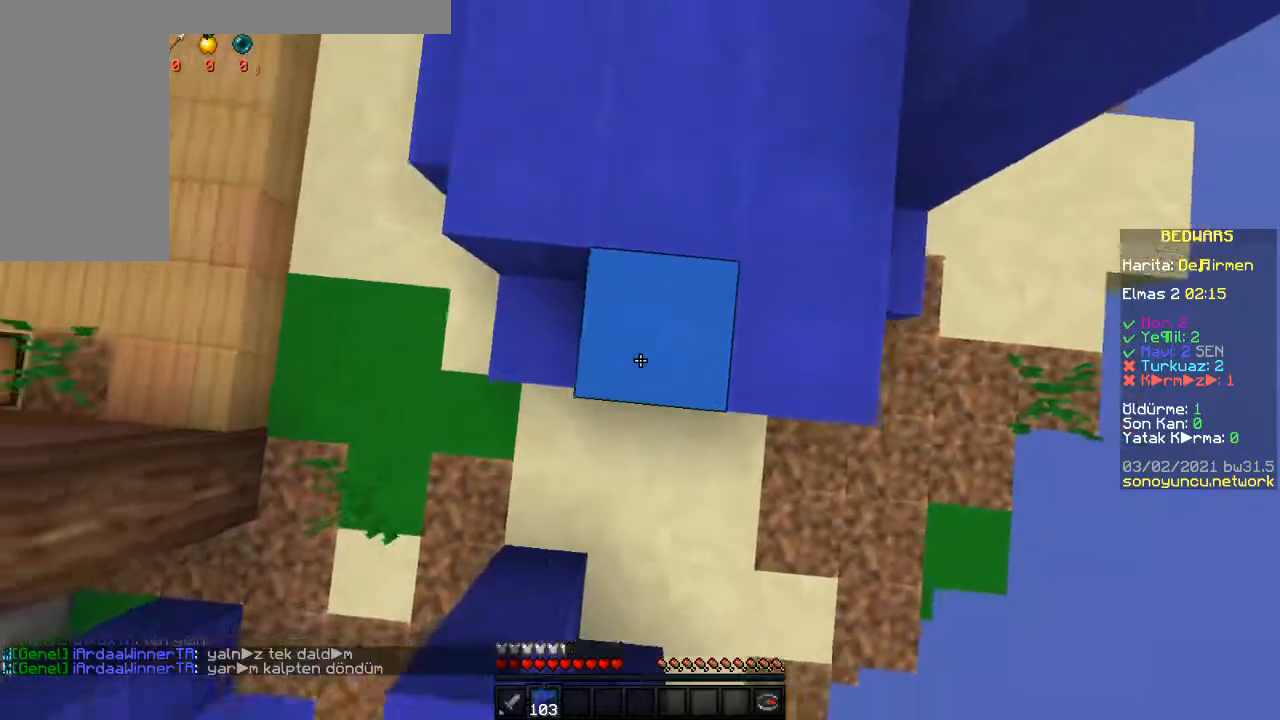
{"keys": ["space", "w"], "mouse": ["right"], "events": [[17, "w", "down"], [83, "a", "up"], [117, "d", "down"], [200, "mouse_right", "up"], [250, "mouse_right", "down"], [333, "d", "up"]]}
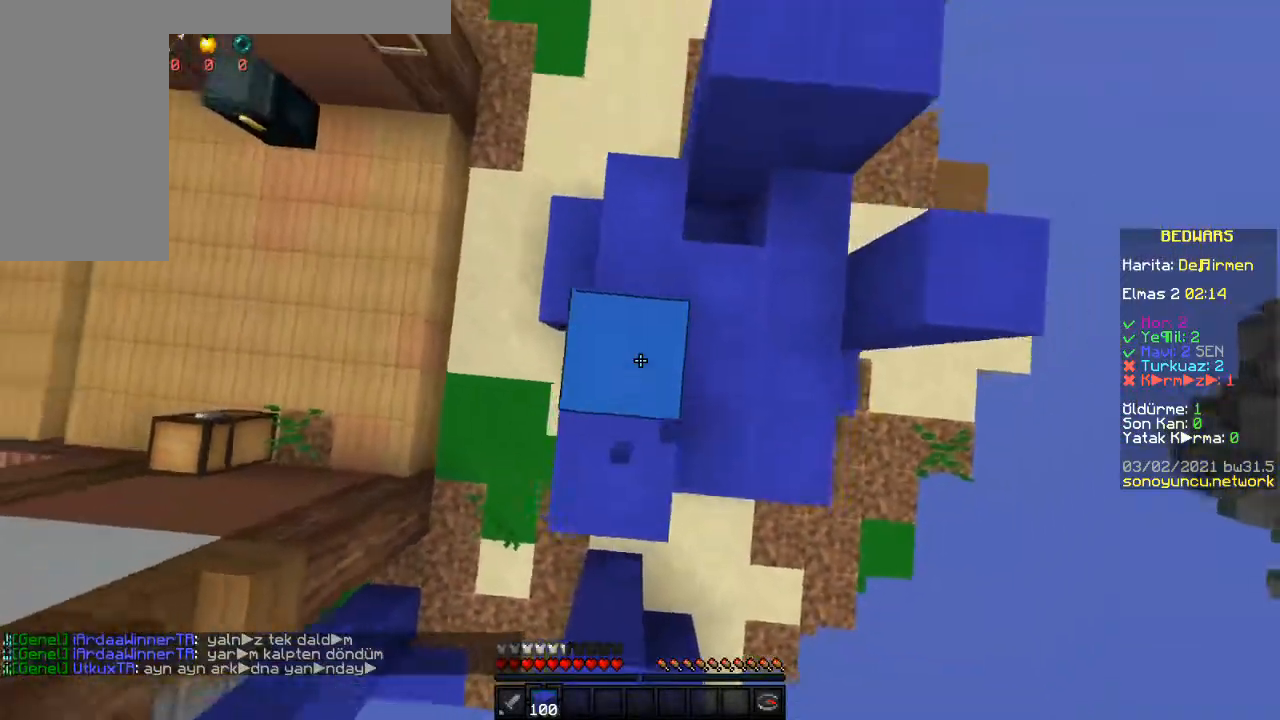
{"keys": ["d", "s"], "mouse": ["right"], "events": [[17, "d", "down"], [17, "mouse_right", "up"], [67, "mouse_right", "down"], [217, "w", "up"], [300, "s", "down"], [333, "space", "up"], [350, "mouse_right", "up"], [383, "mouse_right", "down"]]}
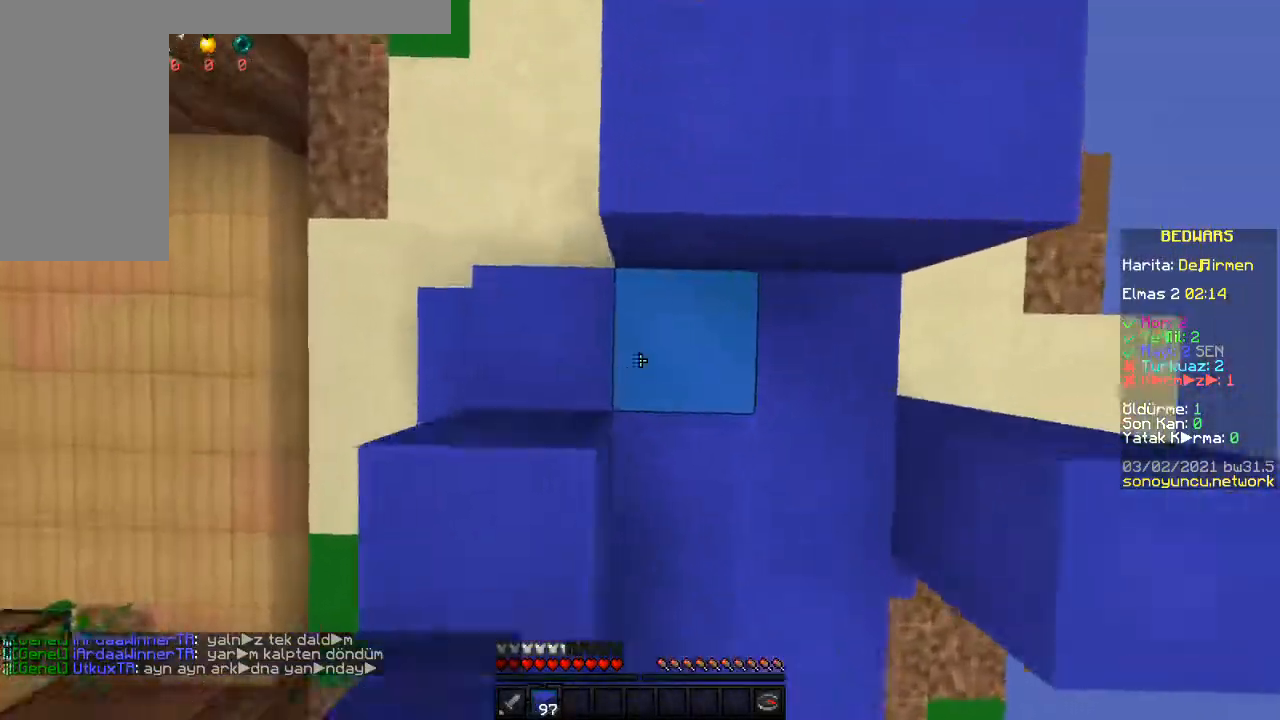
{"keys": ["s", "space"], "mouse": [], "events": [[117, "d", "up"], [150, "space", "down"], [167, "mouse_right", "up"], [200, "a", "down"], [200, "mouse_right", "down"], [333, "a", "up"], [500, "mouse_right", "up"]]}
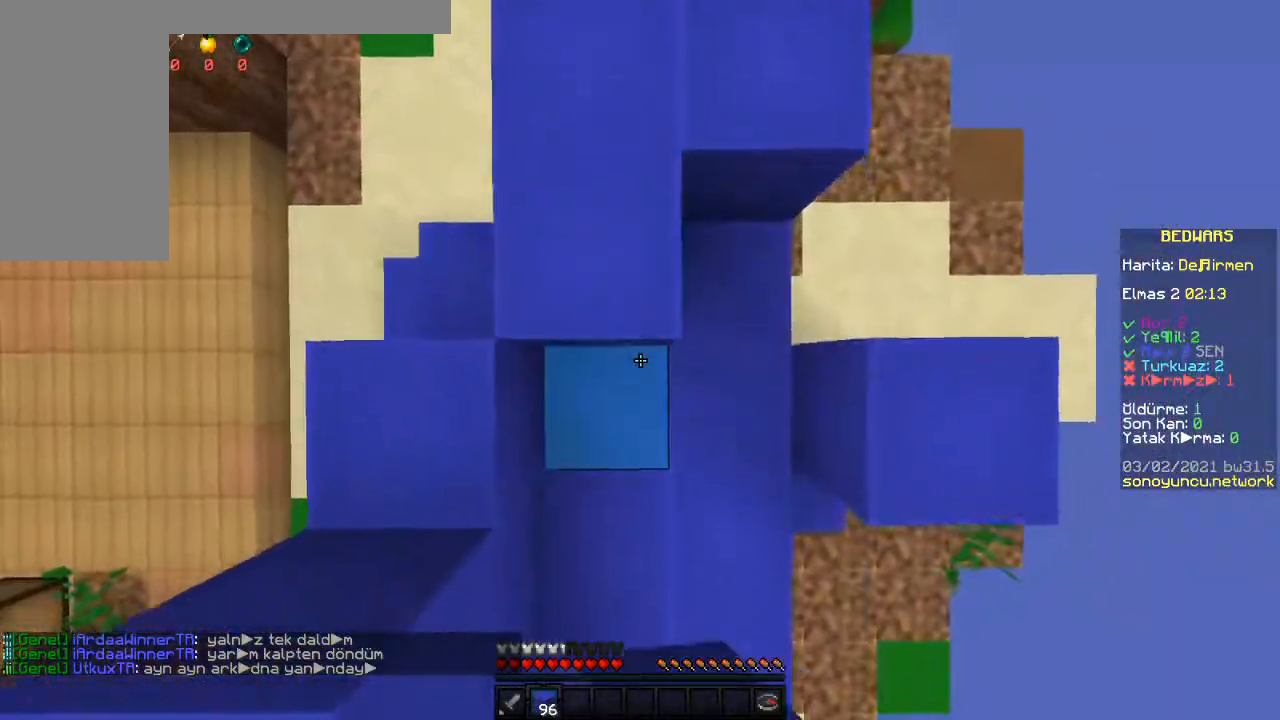
{"keys": ["d", "space"], "mouse": ["right"], "events": [[33, "mouse_right", "down"], [217, "space", "up"], [267, "d", "down"], [317, "mouse_right", "up"], [367, "mouse_right", "down"], [383, "space", "down"], [433, "s", "up"]]}
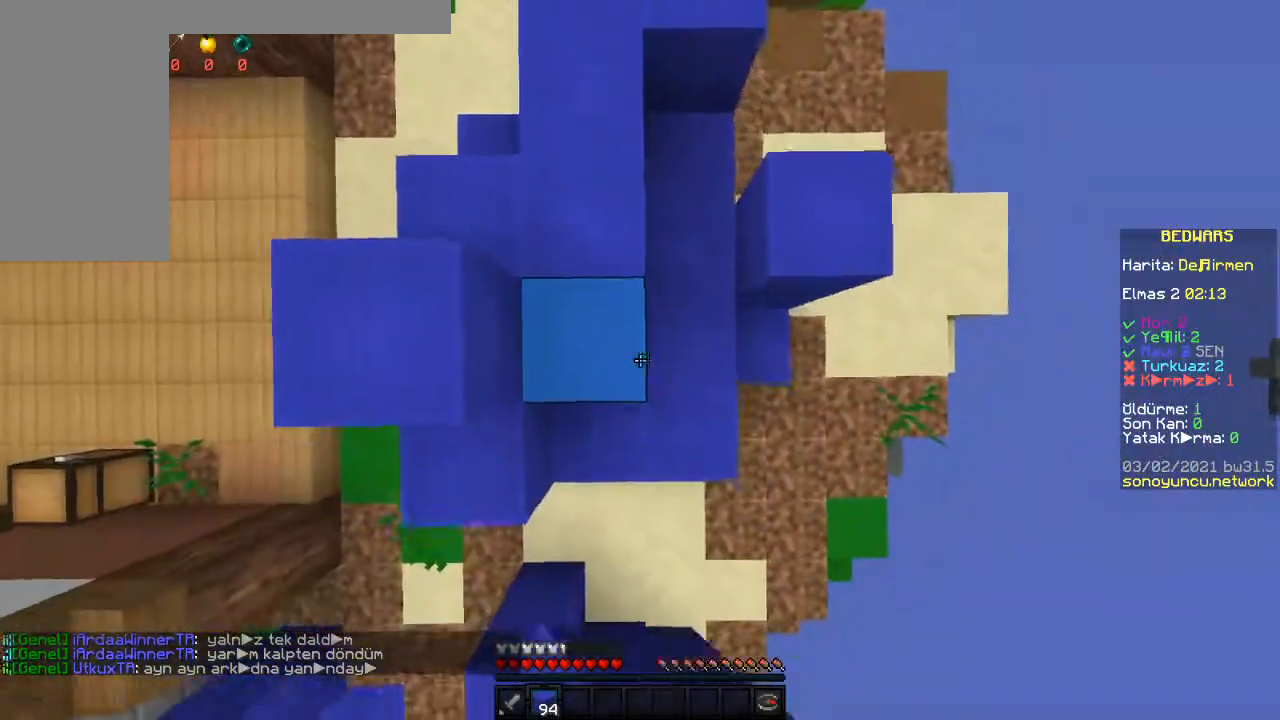
{"keys": ["space", "w"], "mouse": [], "events": [[17, "w", "down"], [100, "space", "up"], [150, "d", "up"], [150, "mouse_right", "up"], [200, "mouse_right", "down"], [483, "mouse_right", "up"], [500, "space", "down"]]}
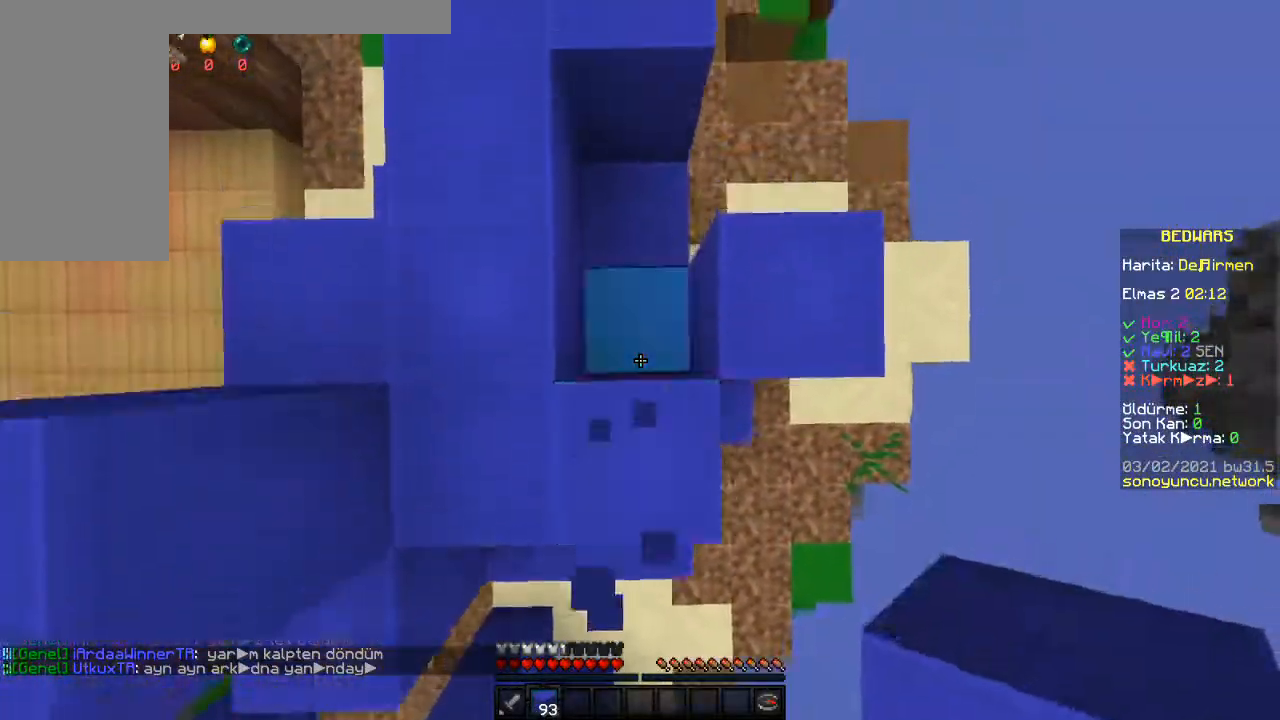
{"keys": ["d", "s"], "mouse": ["right"], "events": [[17, "mouse_right", "down"], [100, "d", "down"], [150, "space", "up"], [200, "w", "up"], [267, "s", "down"], [283, "mouse_right", "up"], [317, "mouse_right", "down"]]}
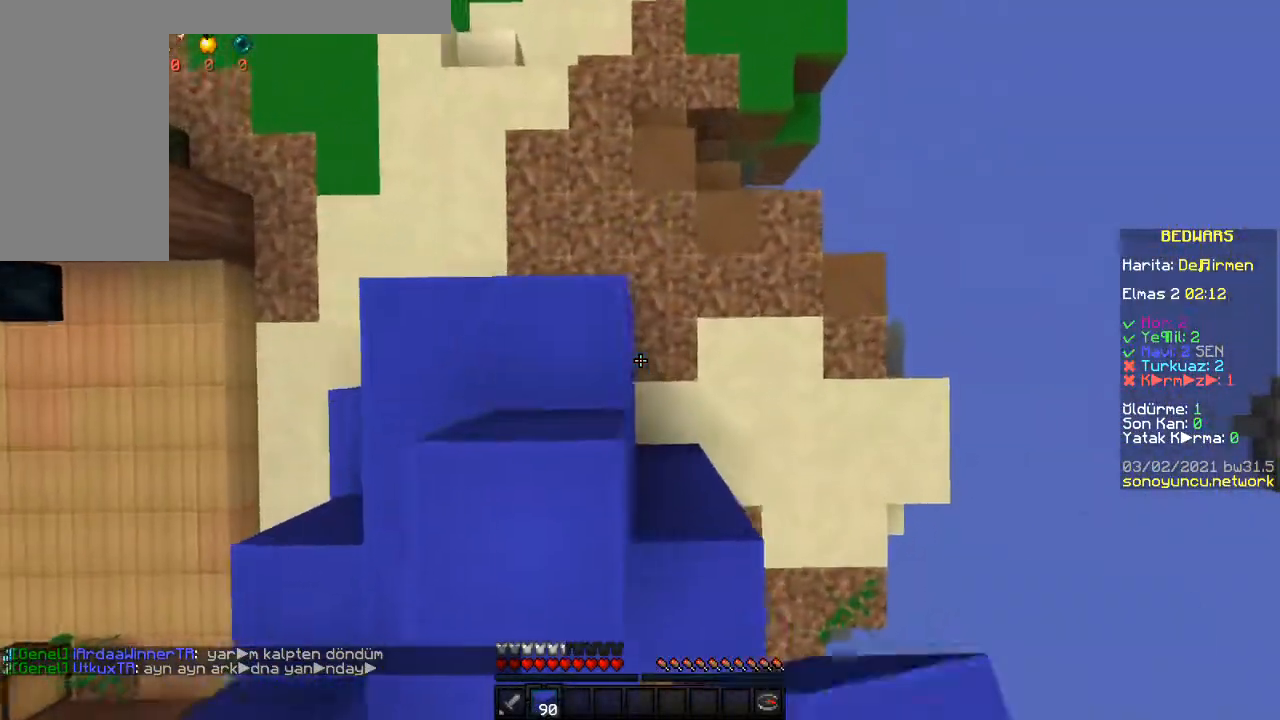
{"keys": ["a", "s", "space"], "mouse": ["right"], "events": [[167, "a", "down"], [167, "d", "up"], [367, "space", "down"], [450, "mouse_right", "up"], [500, "mouse_right", "down"]]}
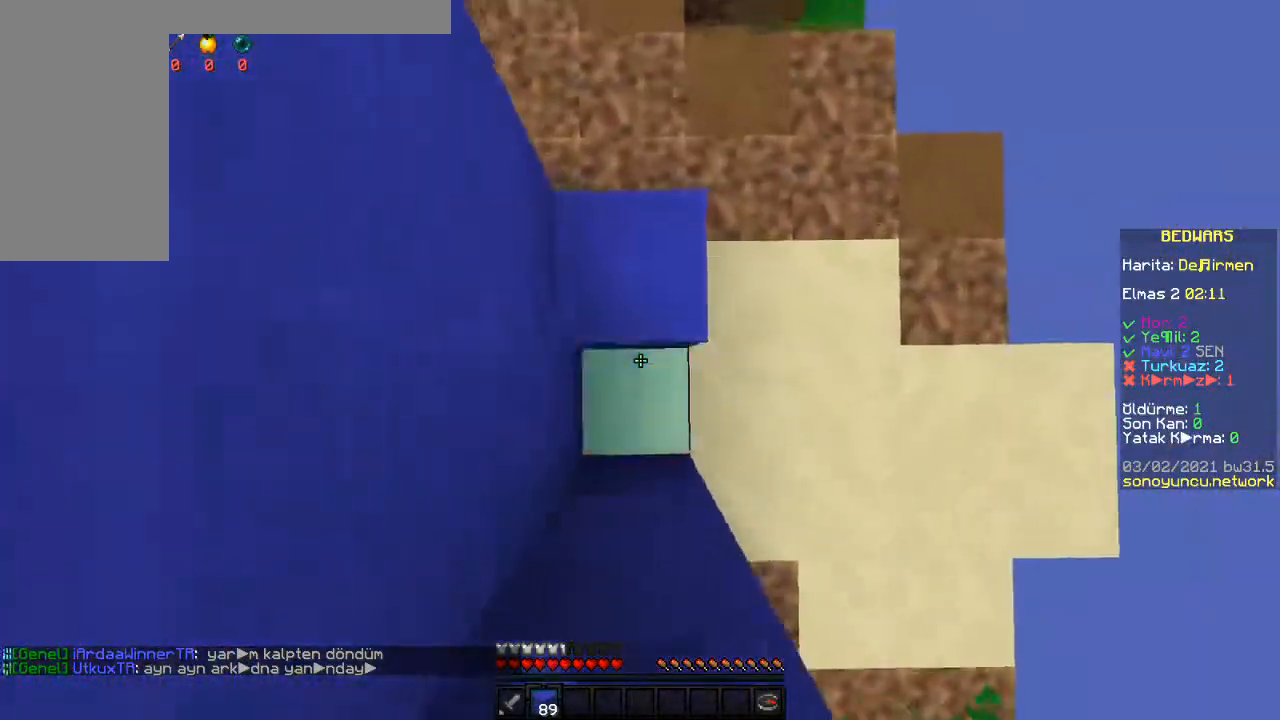
{"keys": ["space", "w"], "mouse": ["right"], "events": [[50, "s", "up"], [83, "s", "down"], [167, "s", "up"], [183, "a", "up"], [183, "d", "down"], [250, "w", "down"], [267, "mouse_right", "up"], [300, "mouse_right", "down"], [417, "d", "up"]]}
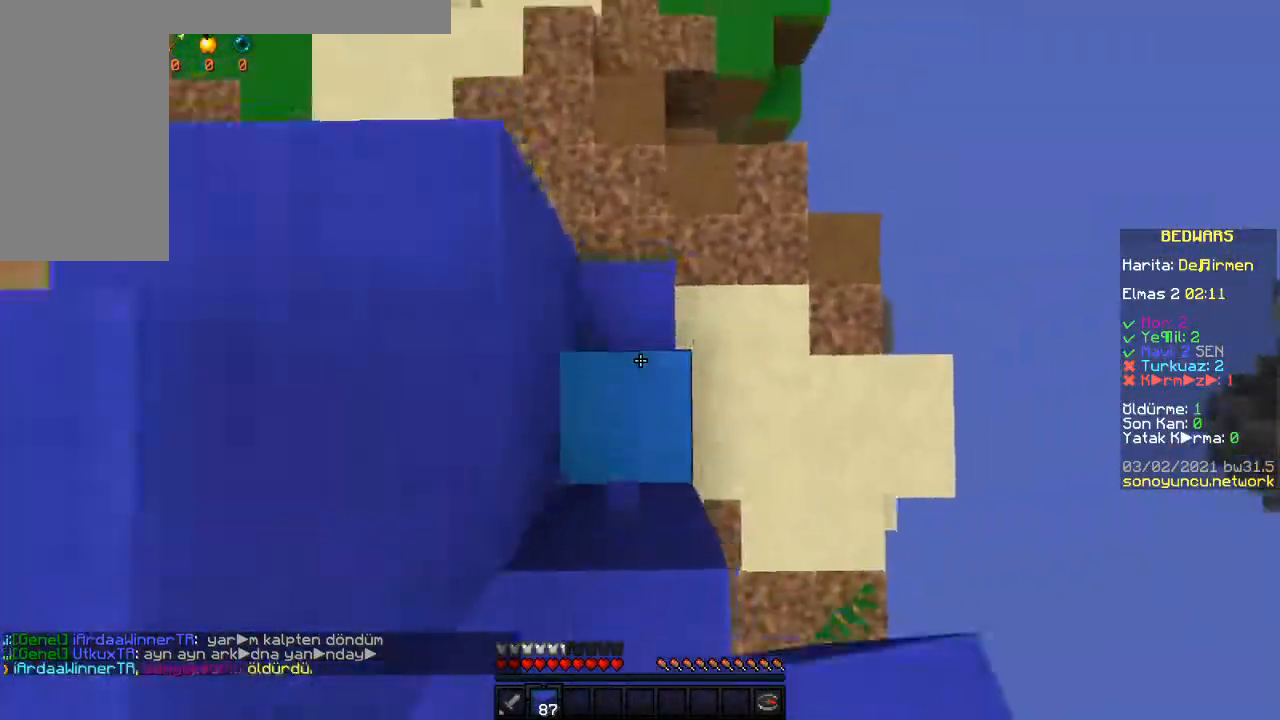
{"keys": ["a", "s"], "mouse": [], "events": [[100, "a", "down"], [117, "space", "up"], [283, "w", "up"], [350, "s", "down"], [467, "mouse_right", "up"]]}
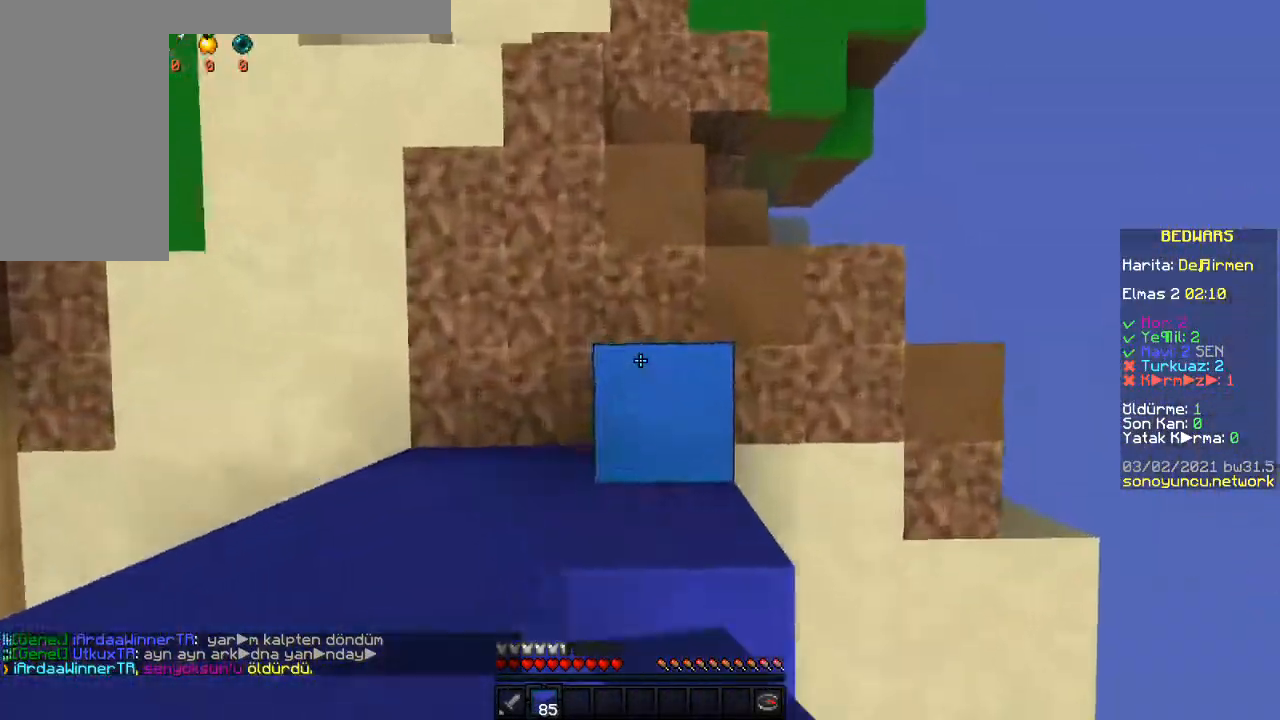
{"keys": ["a", "s", "space"], "mouse": ["right"], "events": [[33, "mouse_right", "down"], [150, "space", "down"], [300, "mouse_right", "up"], [333, "mouse_right", "down"]]}
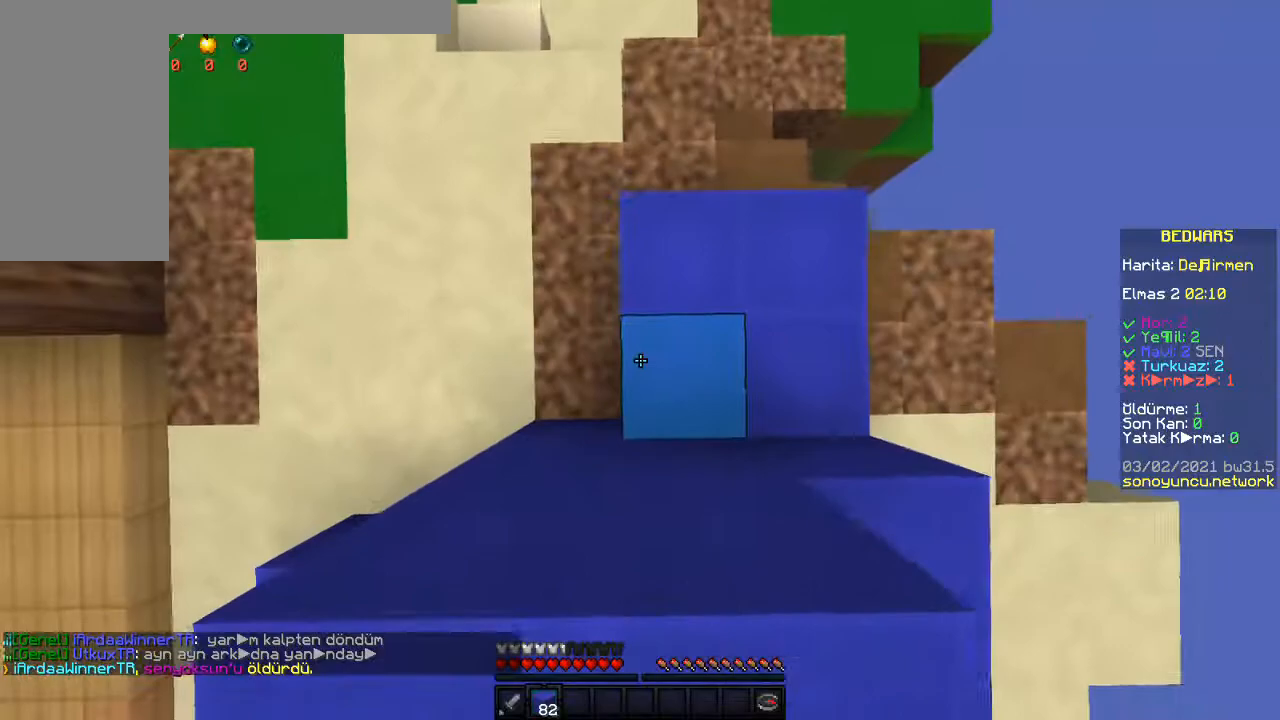
{"keys": ["a", "s", "space"], "mouse": ["right"], "events": [[167, "mouse_right", "up"], [267, "mouse_right", "down"]]}